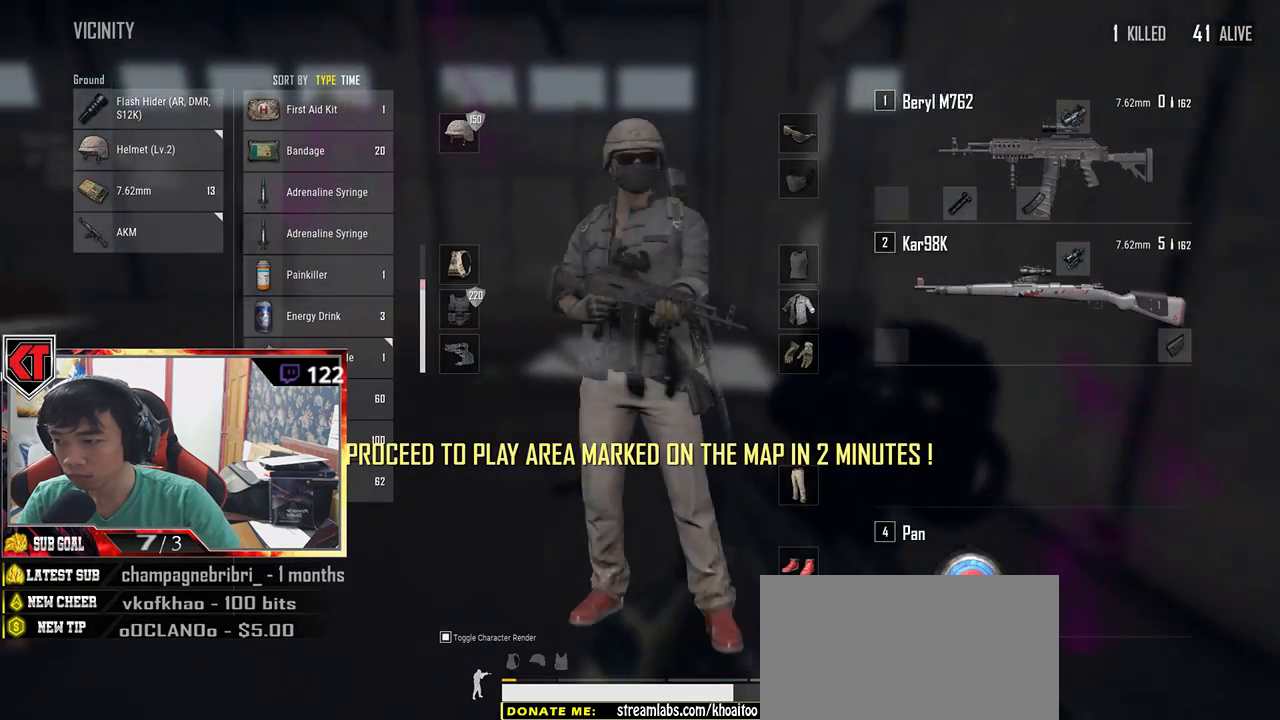
Gameplay with keyboard and mouse; each line is a JSON object with the keys and mouse buttons held at the frame after it. "events" lists presses ("down") and releases ("up") of "a", "c", "ctrl", "d", "e", "f", "q", "r", "s", "shift", "space", "tab", "v", "w", "x", "z", "mouse_left", "mouse_wheel", "mouse_right", "mouse_mb4" and "mouse_mb5" between this image and that frame as [ms after this image, input, new state], when the widget could be followed in between. "mouse_left", "mouse_wheel", "mouse_right", "mouse_mb4", "mouse_mb5" = the "left", "wheel", "right", "mb4", "mb5" buttons of the "mouse" list. No other keys are recorded. "wheel" means that the mouse wheel is clicked or scrolled. Mouse movement is not recorded.
{"keys": ["a", "w"], "mouse": [], "events": [[17, "tab", "down"], [100, "tab", "up"], [267, "a", "down"], [334, "s", "up"], [500, "w", "down"]]}
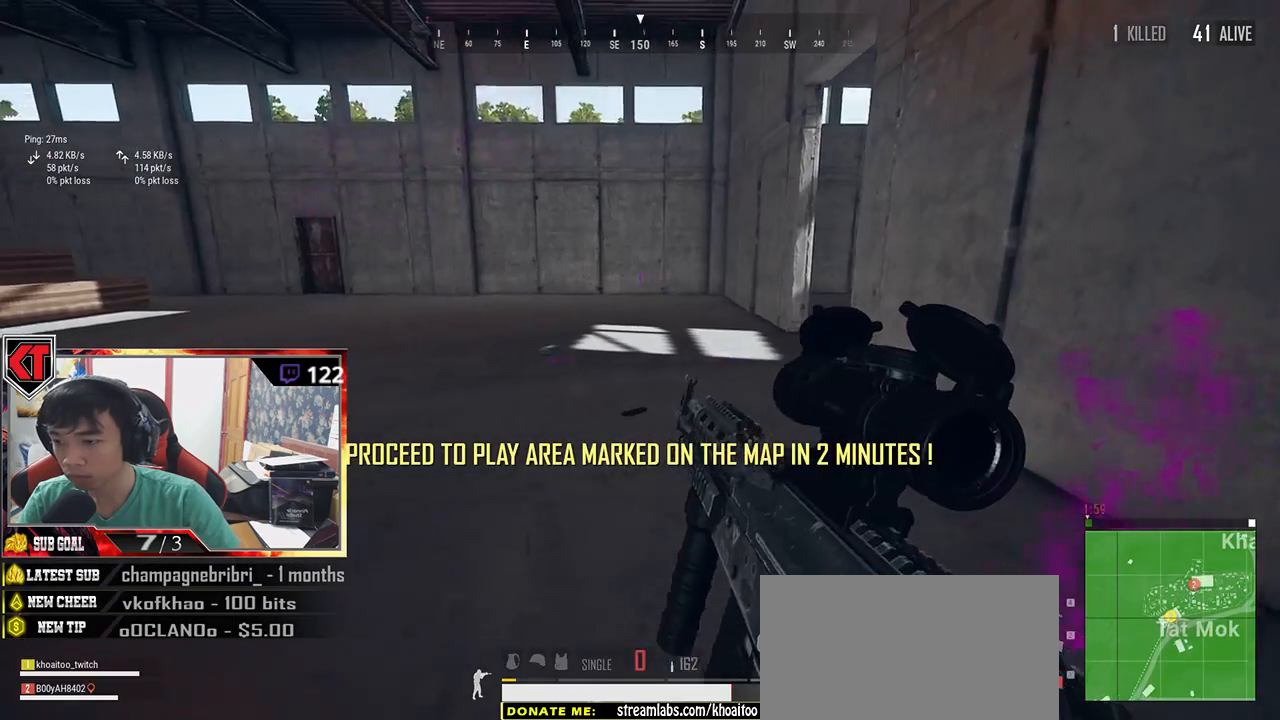
{"keys": ["d", "s"], "mouse": [], "events": [[50, "a", "up"], [200, "tab", "down"], [317, "d", "down"], [317, "tab", "up"], [350, "w", "up"], [484, "s", "down"]]}
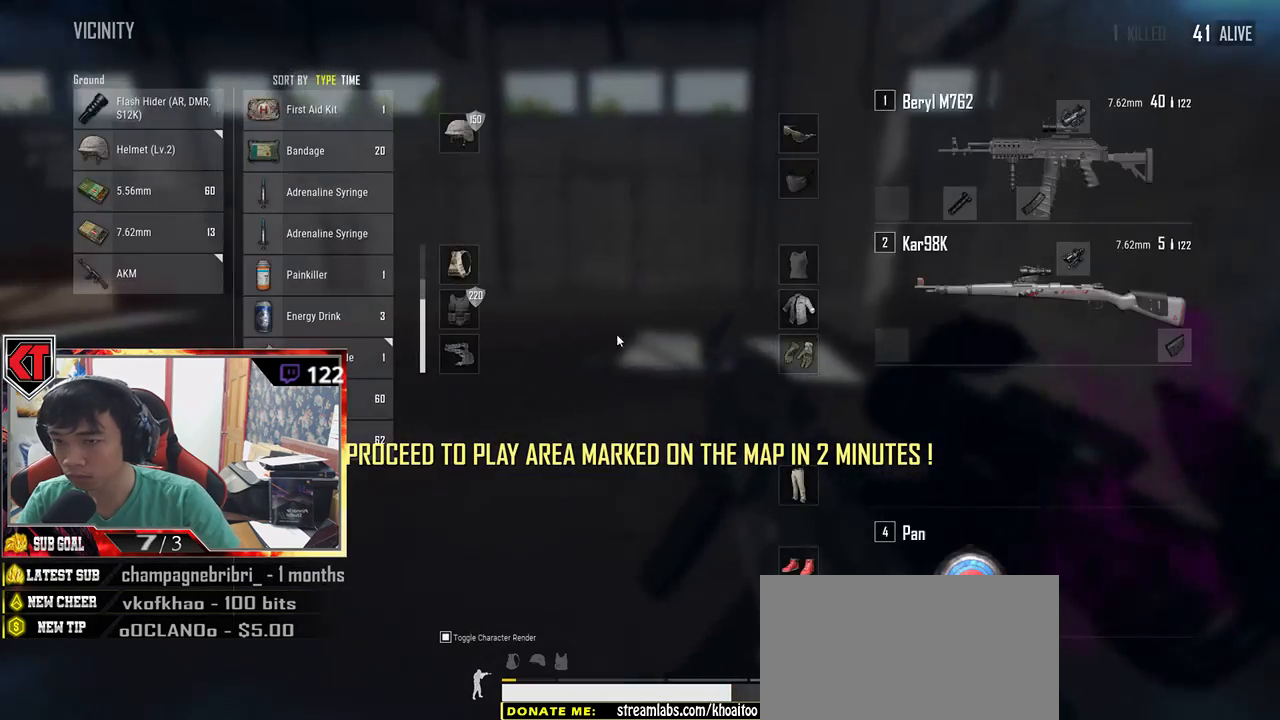
{"keys": [], "mouse": [], "events": [[200, "a", "down"], [250, "d", "up"], [250, "s", "up"], [400, "a", "up"]]}
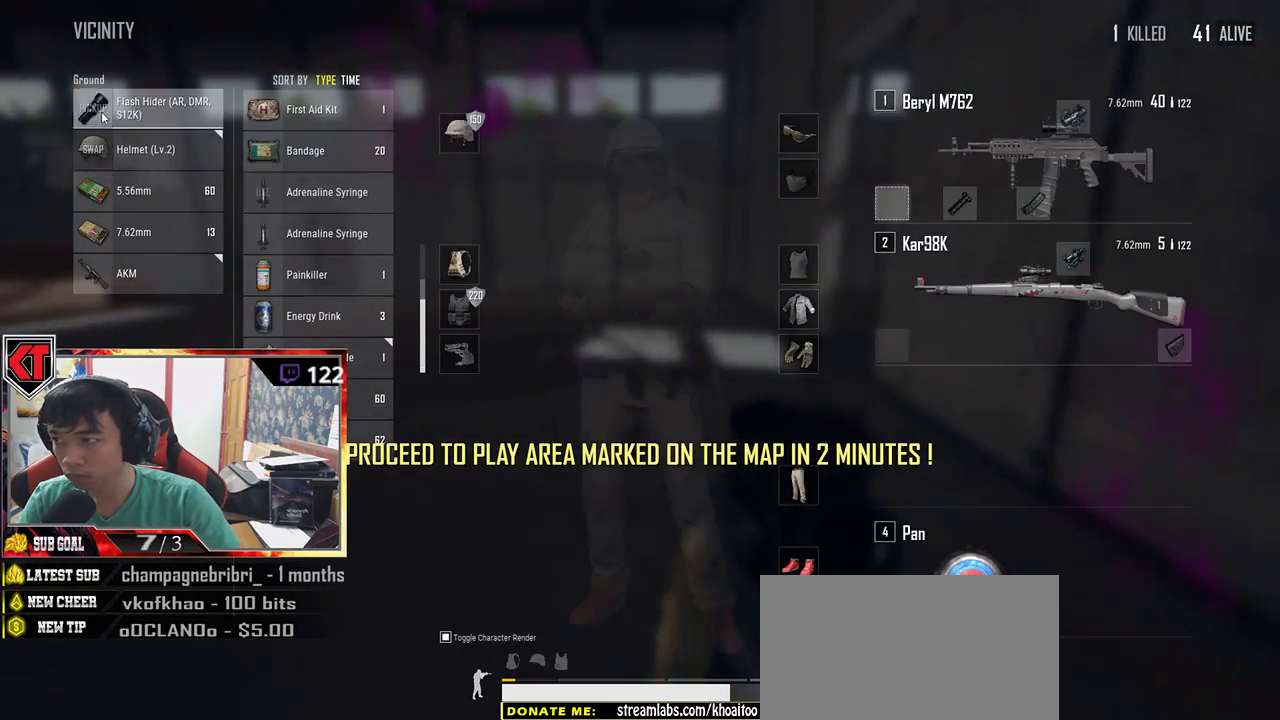
{"keys": ["w"], "mouse": [], "events": [[50, "mouse_left", "down"], [184, "w", "down"], [200, "mouse_left", "up"], [250, "tab", "down"], [350, "tab", "up"]]}
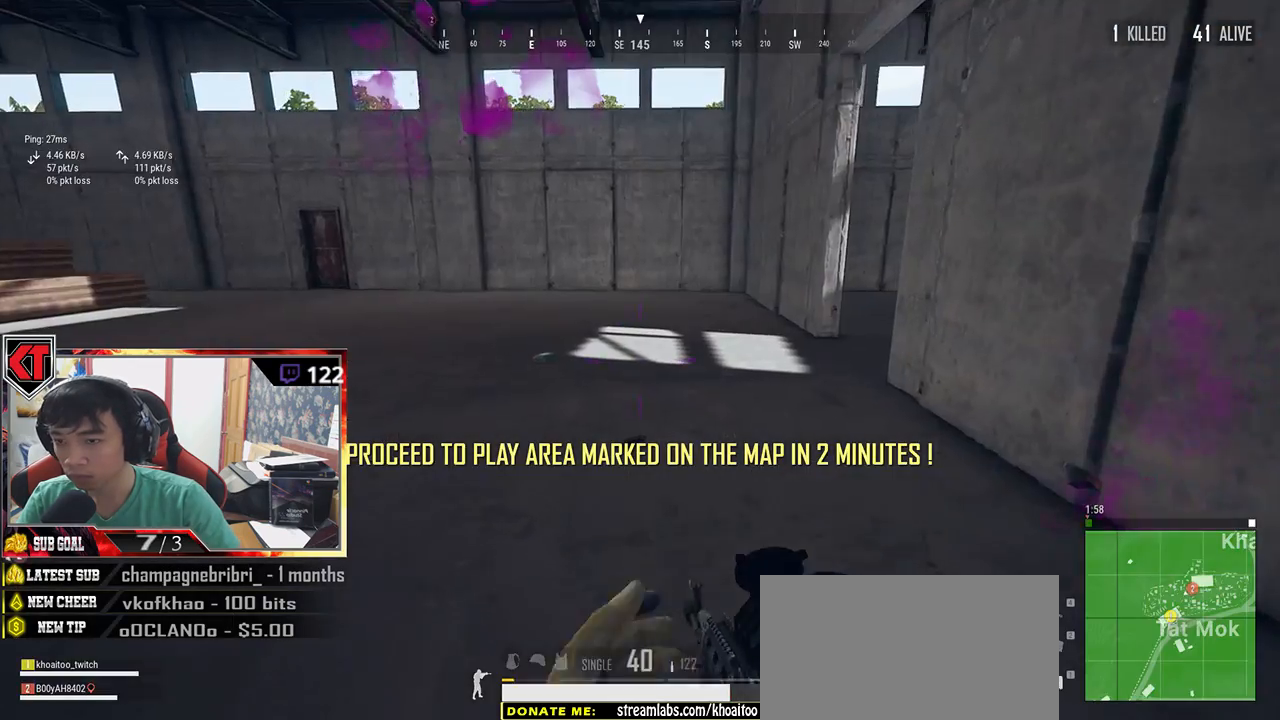
{"keys": ["shift", "w"], "mouse": [], "events": [[100, "shift", "down"]]}
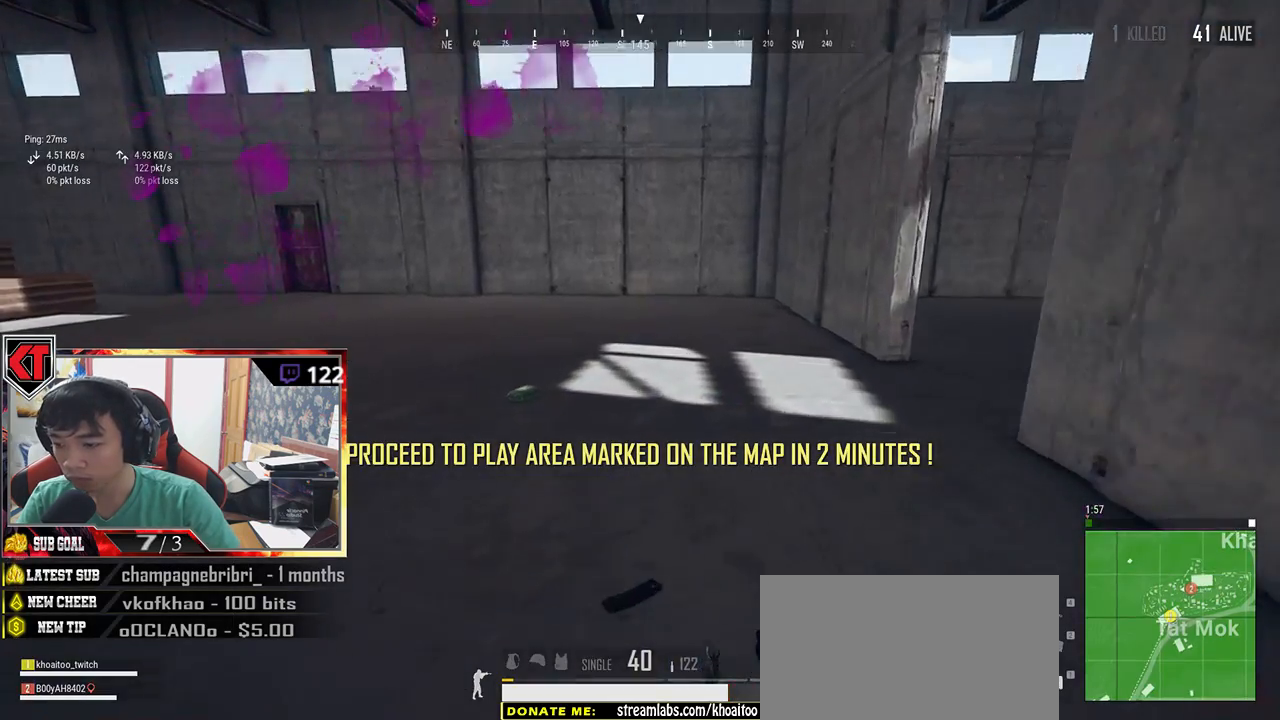
{"keys": ["shift", "w"], "mouse": [], "events": []}
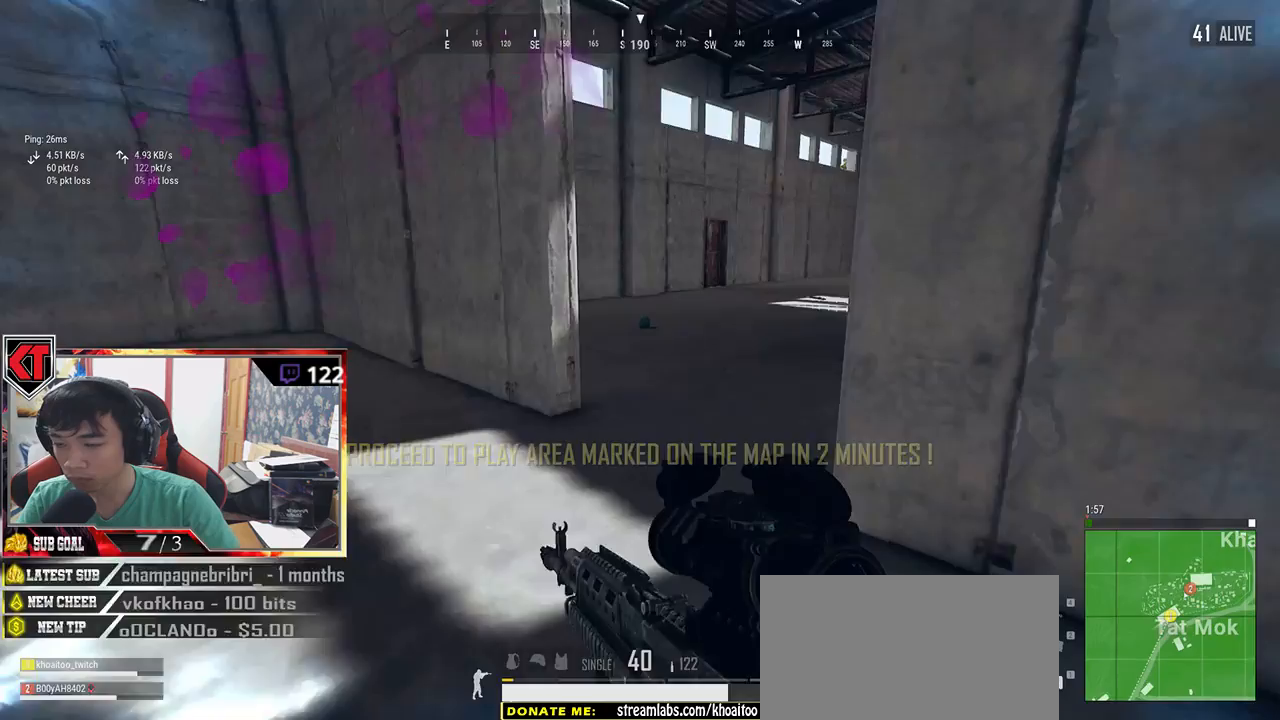
{"keys": ["w"], "mouse": [], "events": [[250, "shift", "up"]]}
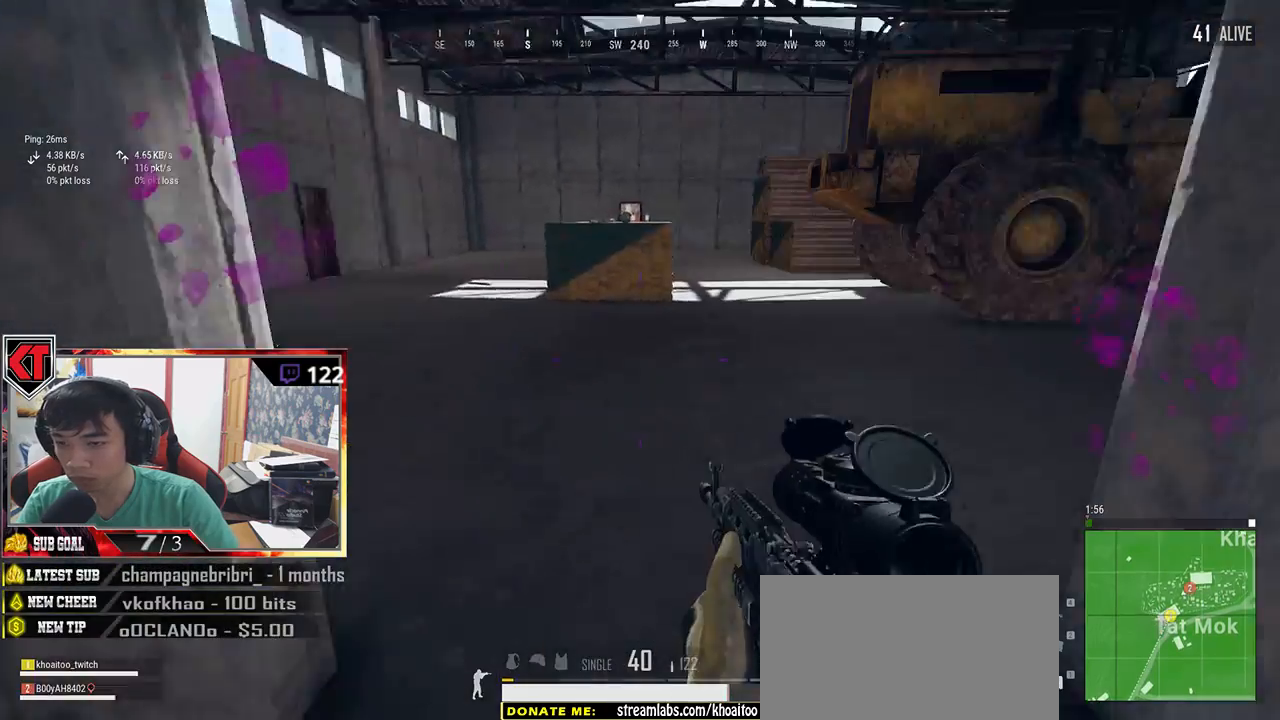
{"keys": ["w"], "mouse": [], "events": [[117, "a", "down"], [284, "a", "up"]]}
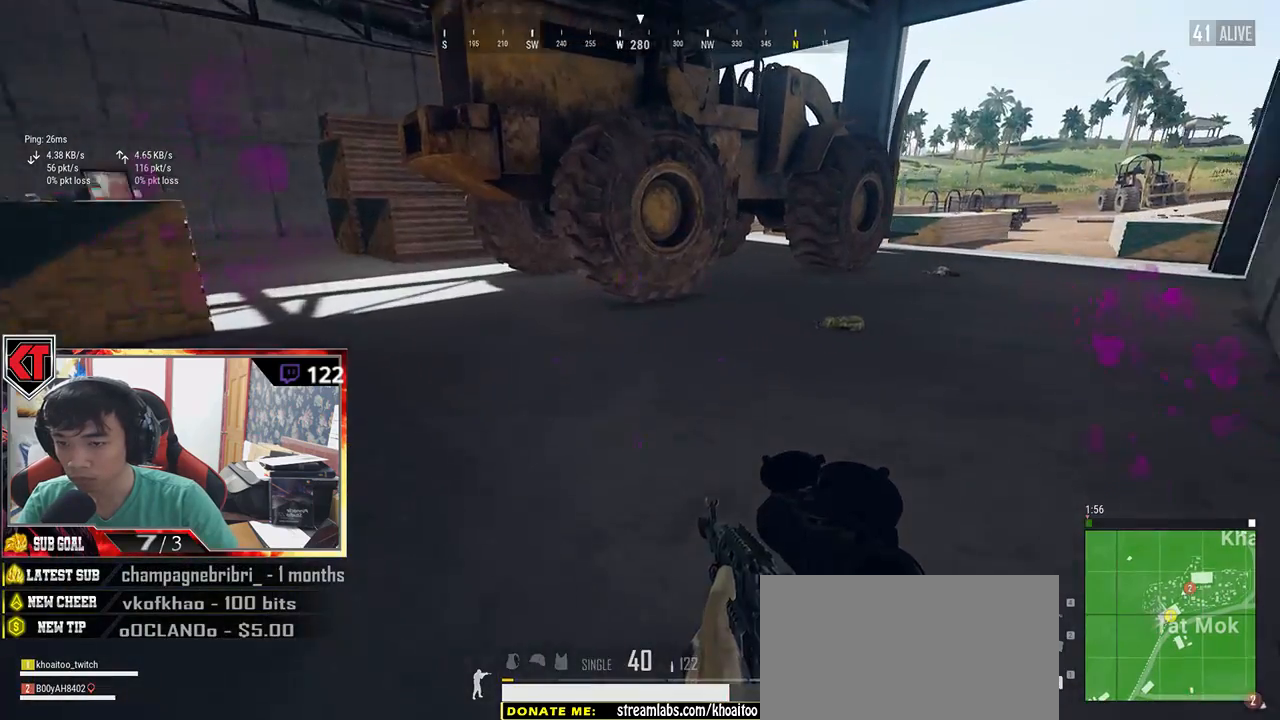
{"keys": ["w"], "mouse": [], "events": []}
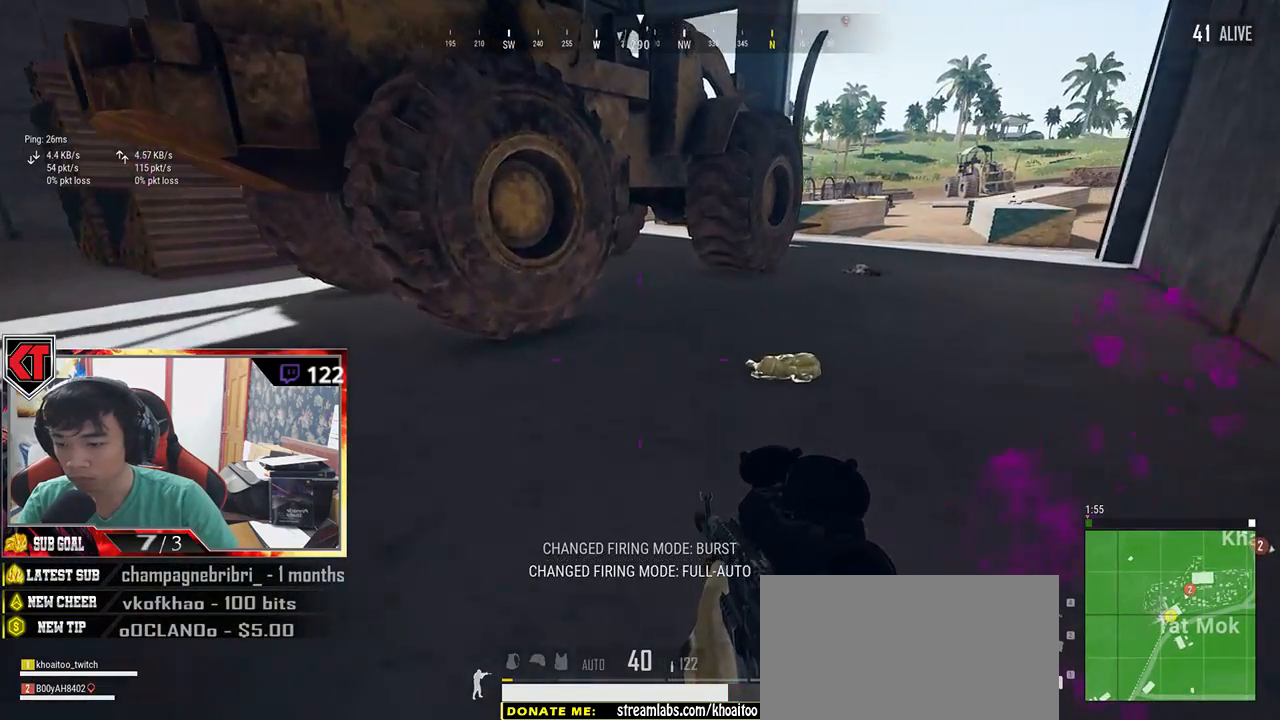
{"keys": ["f", "w"], "mouse": [], "events": [[484, "f", "down"]]}
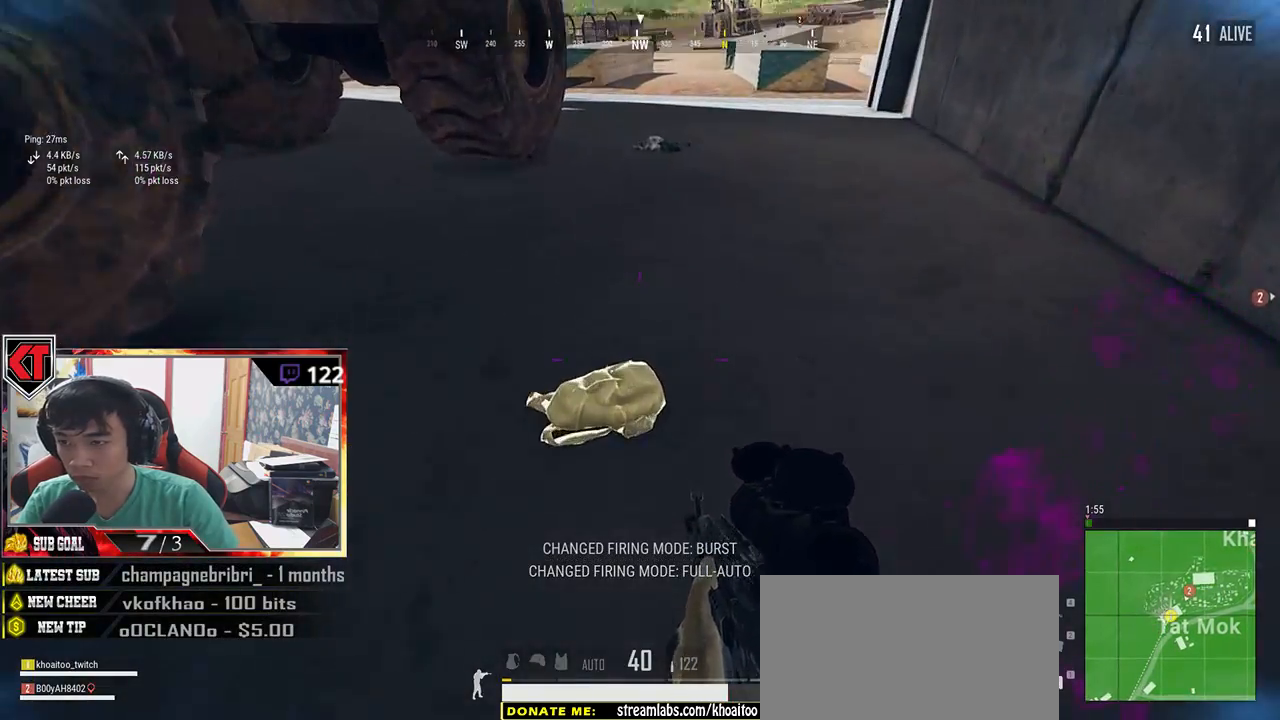
{"keys": ["w"], "mouse": [], "events": [[84, "f", "up"], [150, "f", "down"], [250, "f", "up"], [284, "f", "down"], [384, "f", "up"]]}
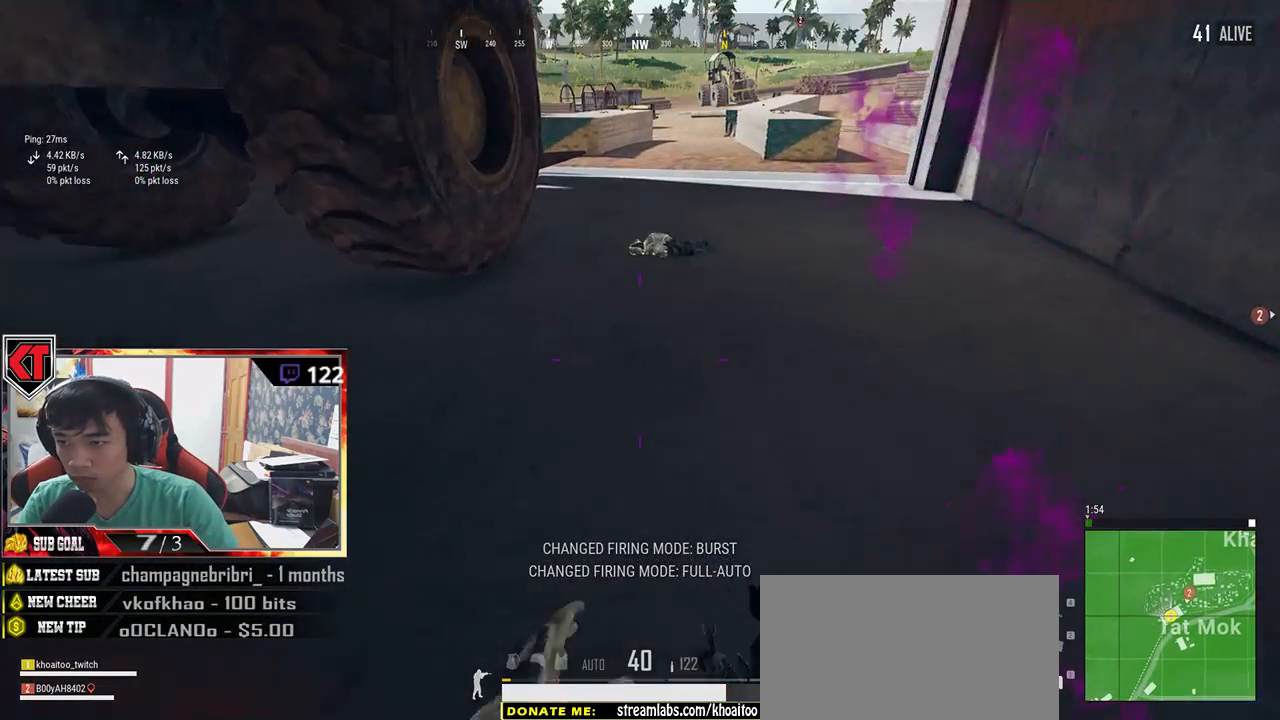
{"keys": ["shift", "w"], "mouse": [], "events": [[117, "shift", "down"]]}
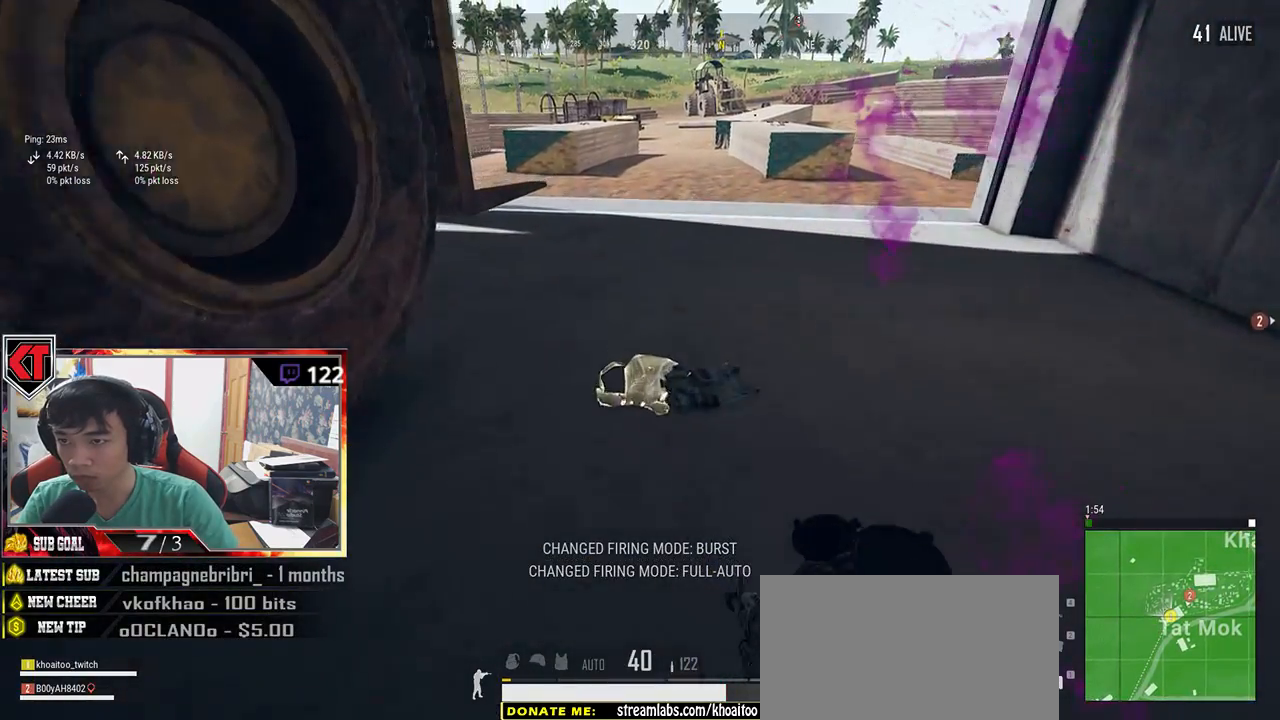
{"keys": ["shift", "w"], "mouse": [], "events": []}
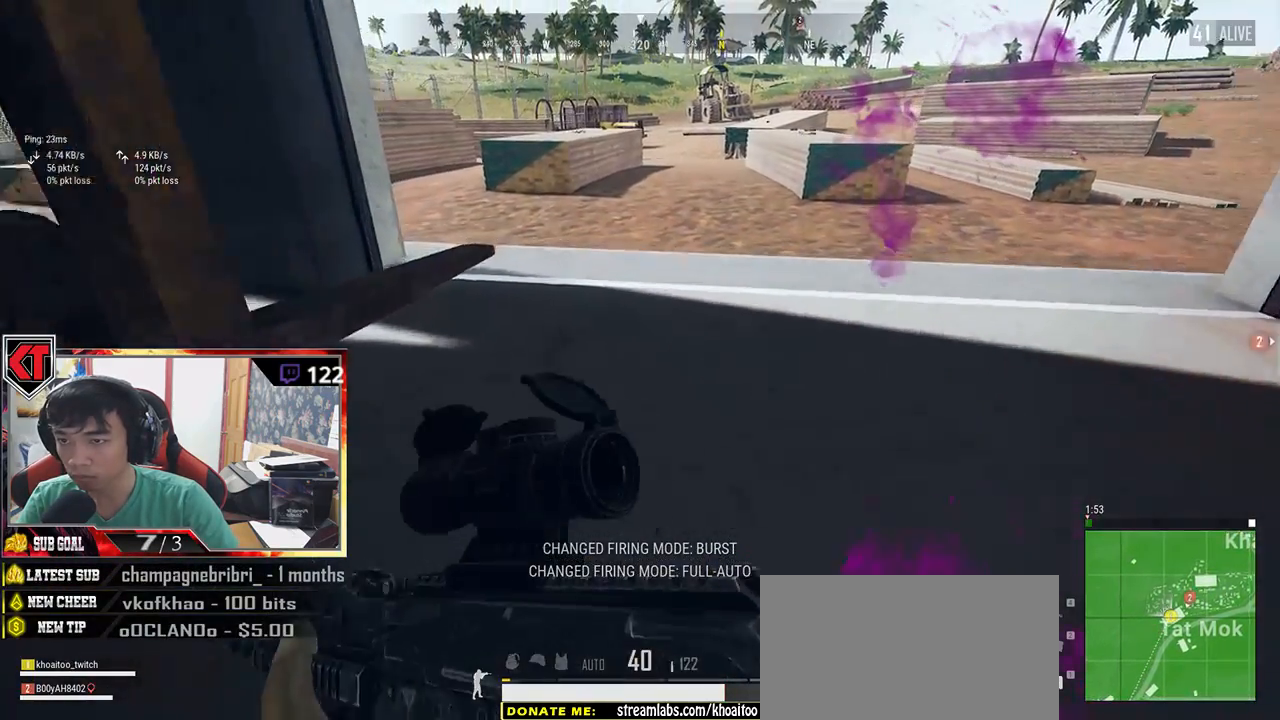
{"keys": ["shift", "w"], "mouse": [], "events": []}
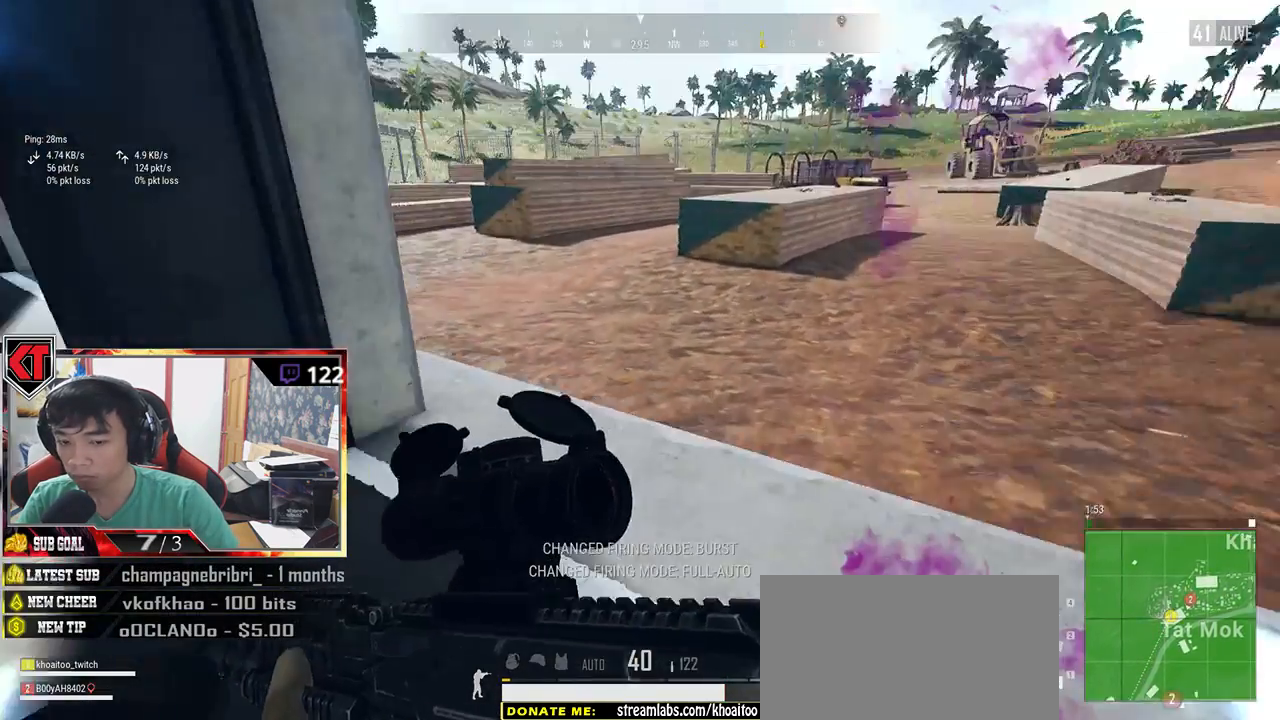
{"keys": ["shift", "w"], "mouse": [], "events": []}
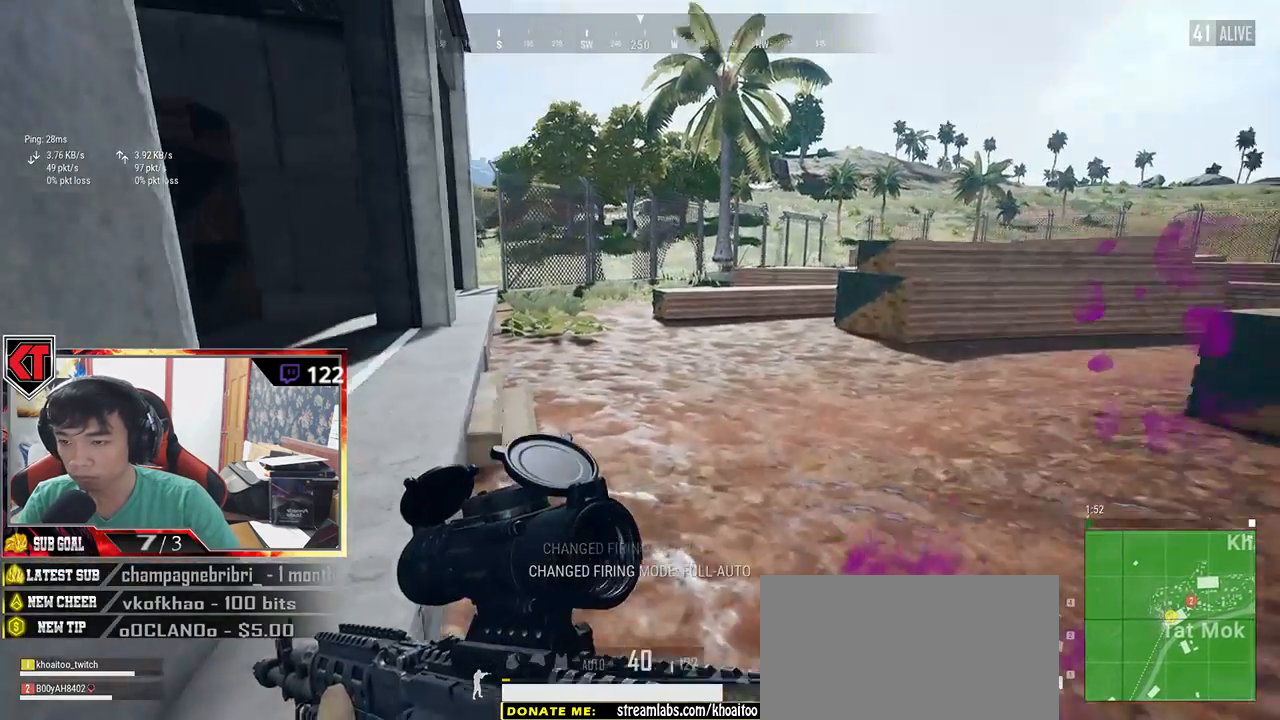
{"keys": ["shift", "w"], "mouse": [], "events": []}
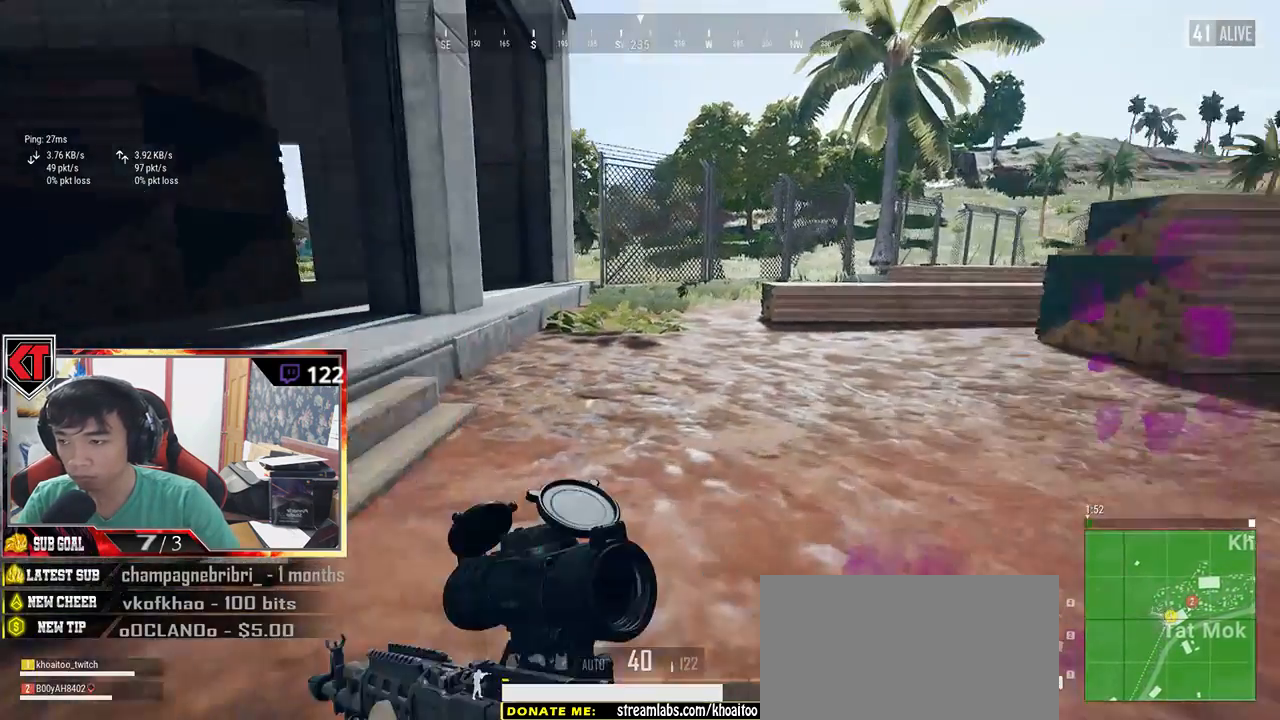
{"keys": ["d", "shift", "w"], "mouse": [], "events": [[17, "d", "down"]]}
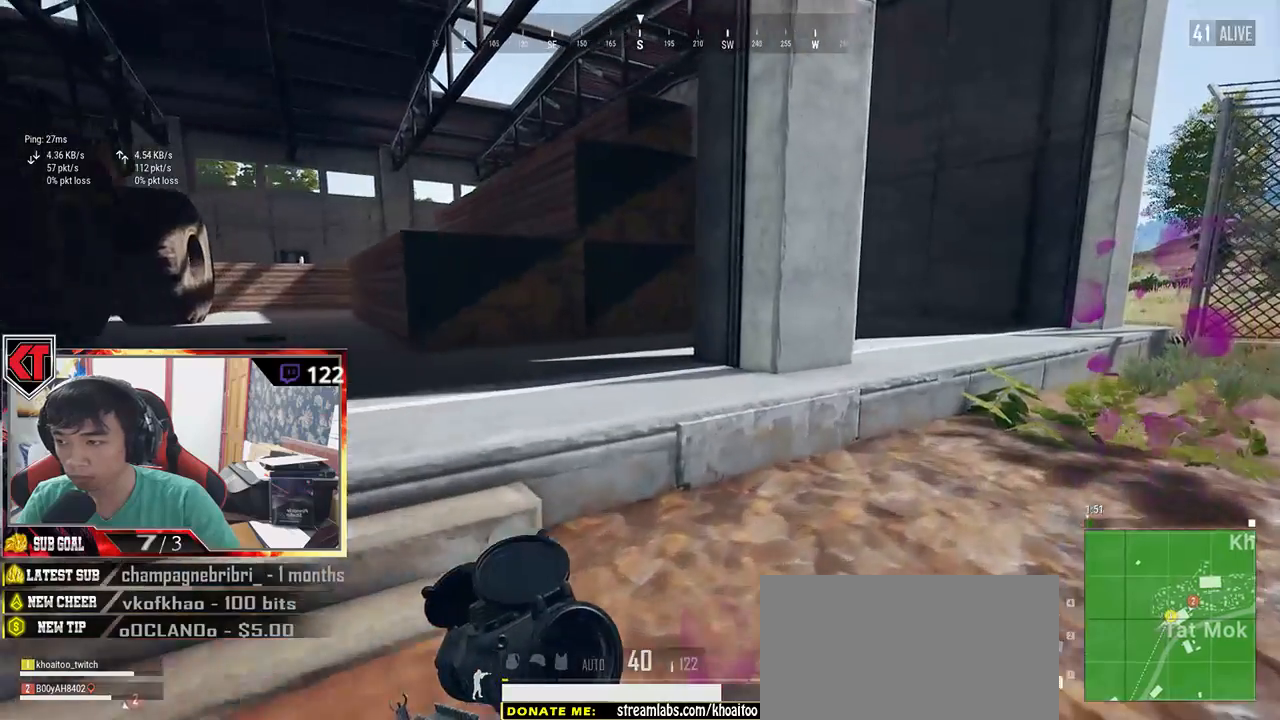
{"keys": ["d", "shift", "space", "w"], "mouse": [], "events": [[434, "space", "down"]]}
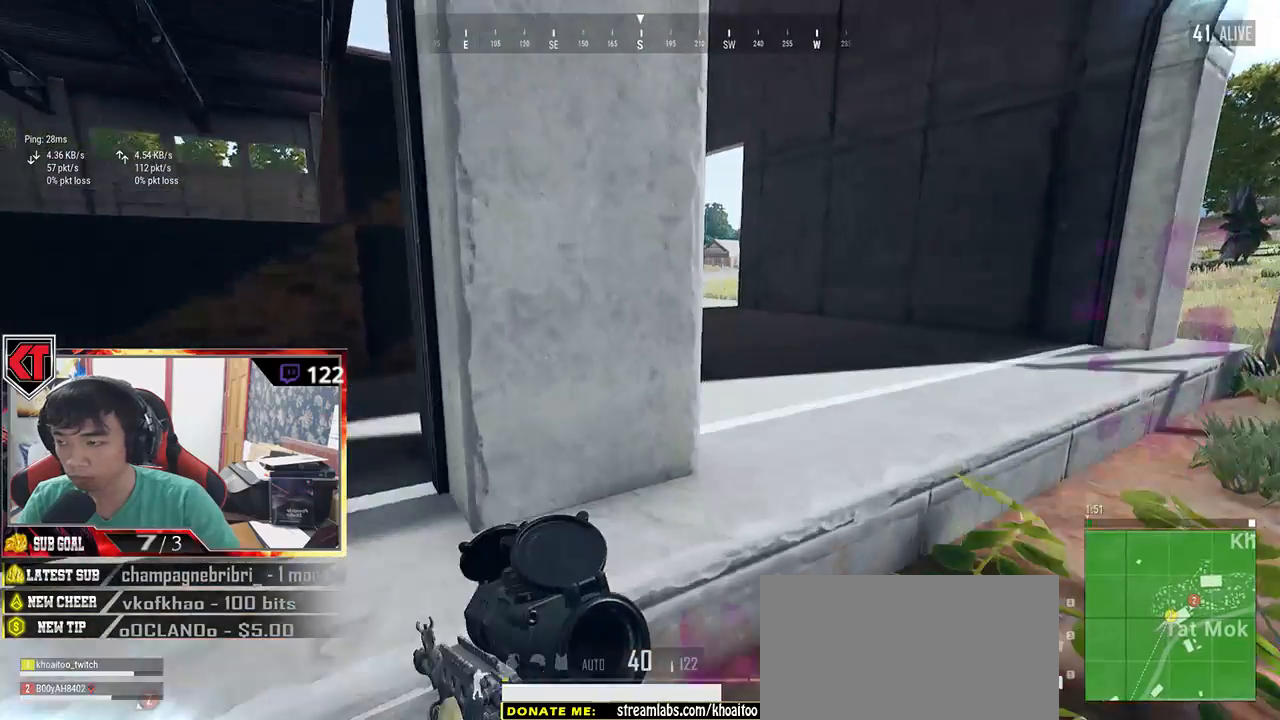
{"keys": ["w"], "mouse": [], "events": [[67, "d", "up"], [84, "space", "up"], [334, "shift", "up"]]}
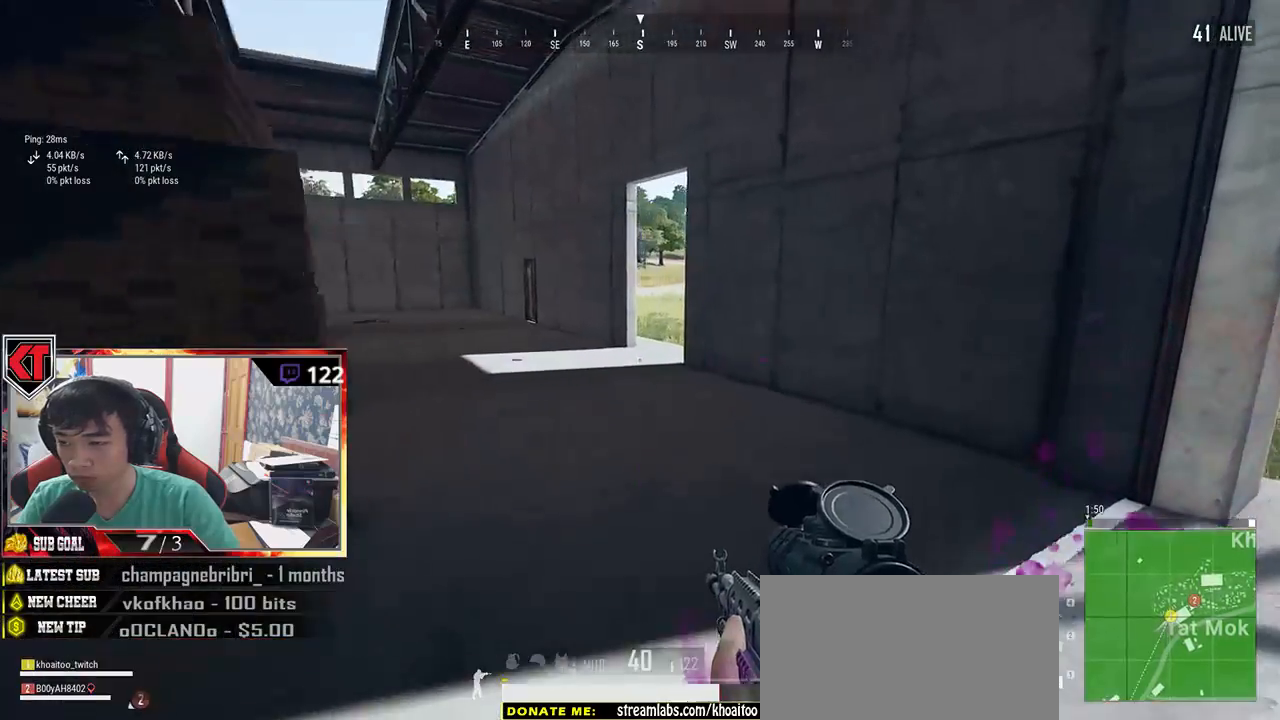
{"keys": ["shift", "w"], "mouse": [], "events": [[217, "shift", "down"]]}
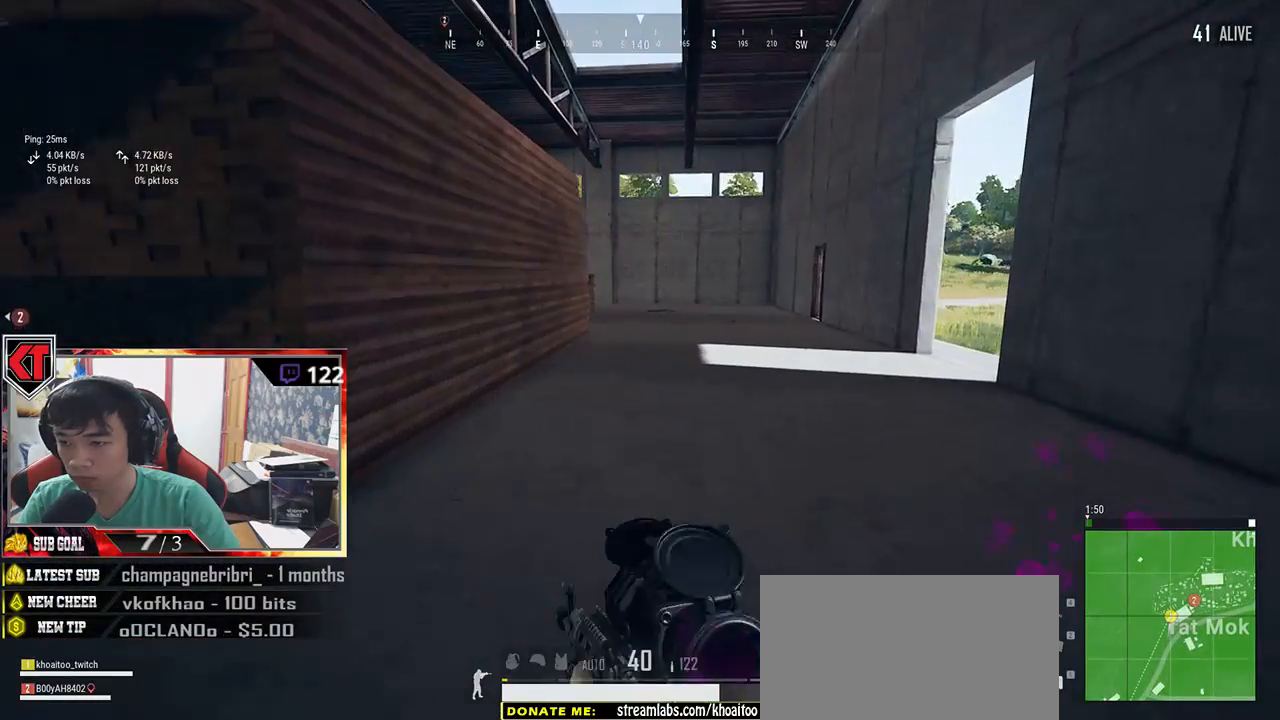
{"keys": ["shift", "w"], "mouse": [], "events": []}